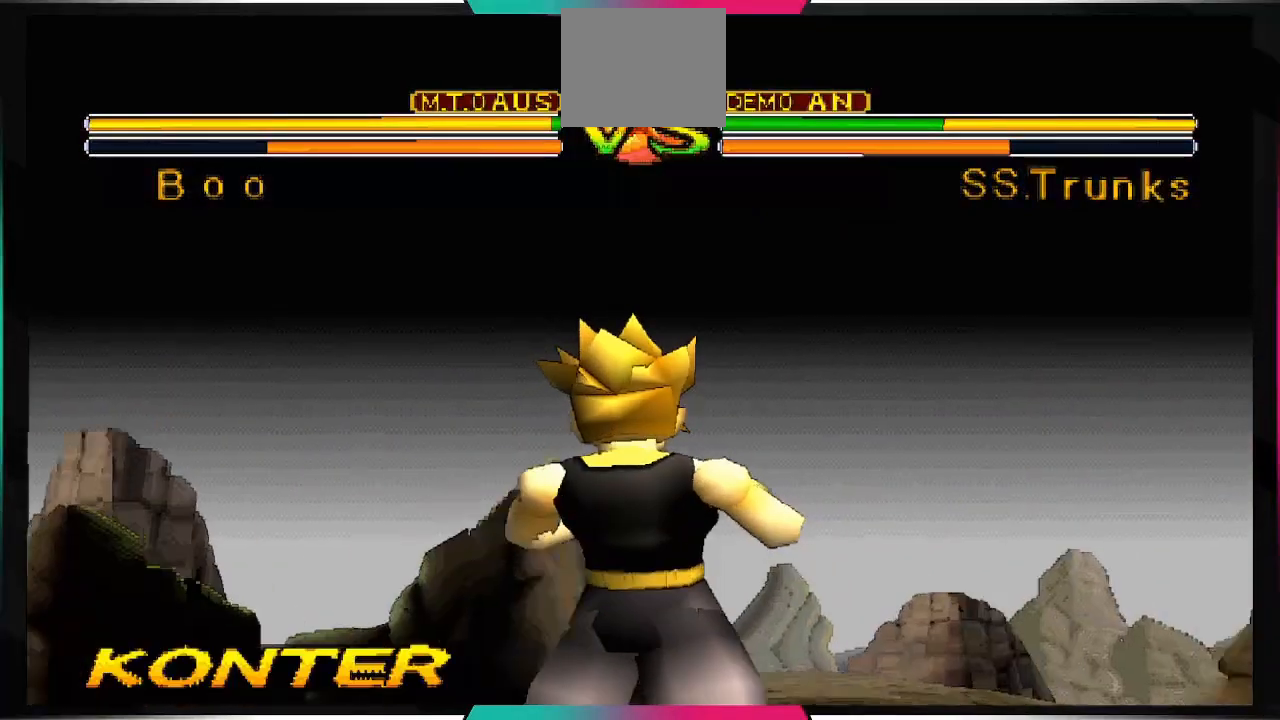
Gameplay with a controller (PlayStation layout); each line is a JSON object with the inputs held at the frame after it. "events" lists button and stick changes between this image and that frame as [ms after this image, input, new state], when the widget could be followed in between. Not read: L3 R2 R3.
{"buttons": ["CIRCLE", "SQUARE", "TRIANGLE"], "left_stick": "center", "right_stick": "center", "events": [[67, "CIRCLE", "down"], [67, "SQUARE", "down"], [67, "TRIANGLE", "down"], [167, "CIRCLE", "up"], [167, "SQUARE", "up"], [167, "TRIANGLE", "up"], [233, "CIRCLE", "down"], [267, "SQUARE", "down"], [267, "TRIANGLE", "down"], [333, "CIRCLE", "up"], [367, "SQUARE", "up"], [367, "TRIANGLE", "up"], [433, "CIRCLE", "down"], [433, "SQUARE", "down"], [433, "TRIANGLE", "down"]]}
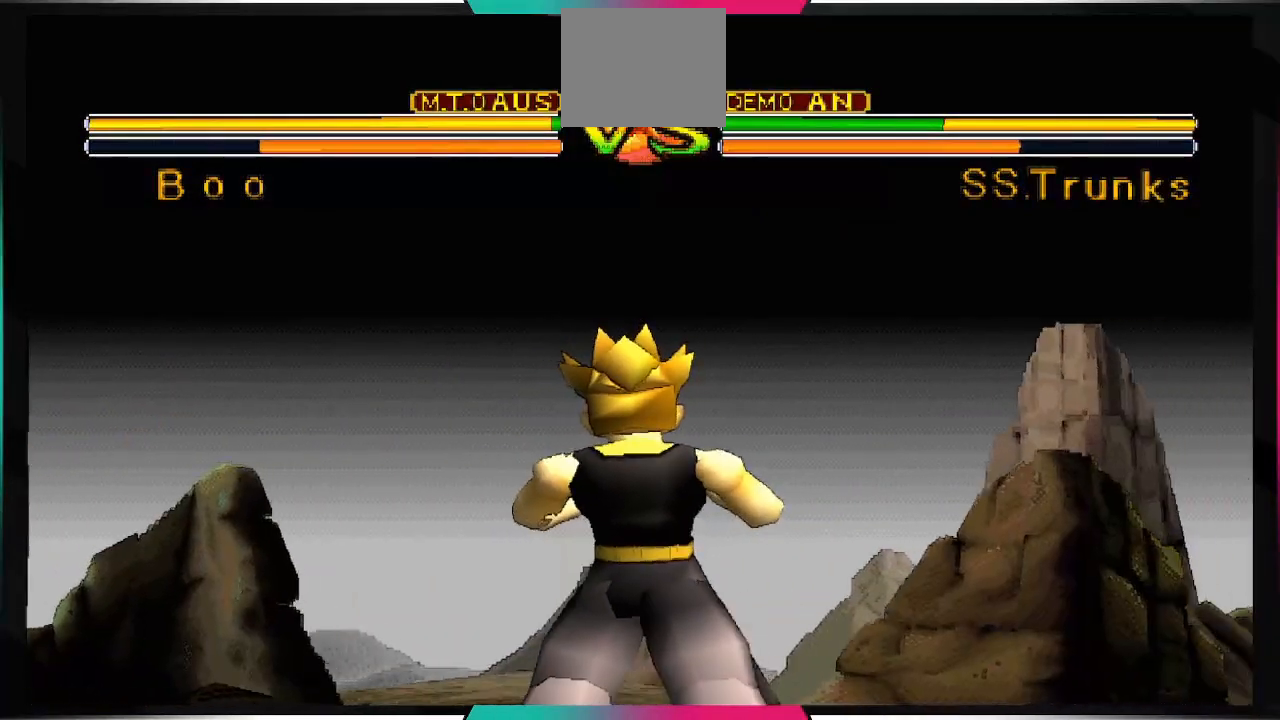
{"buttons": ["CIRCLE", "SQUARE", "TRIANGLE"], "left_stick": "center", "right_stick": "center", "events": [[67, "CIRCLE", "up"], [67, "SQUARE", "up"], [67, "TRIANGLE", "up"], [300, "CIRCLE", "down"], [300, "SQUARE", "down"], [300, "TRIANGLE", "down"], [367, "CIRCLE", "up"], [367, "SQUARE", "up"], [400, "TRIANGLE", "up"], [500, "CIRCLE", "down"], [500, "SQUARE", "down"], [500, "TRIANGLE", "down"]]}
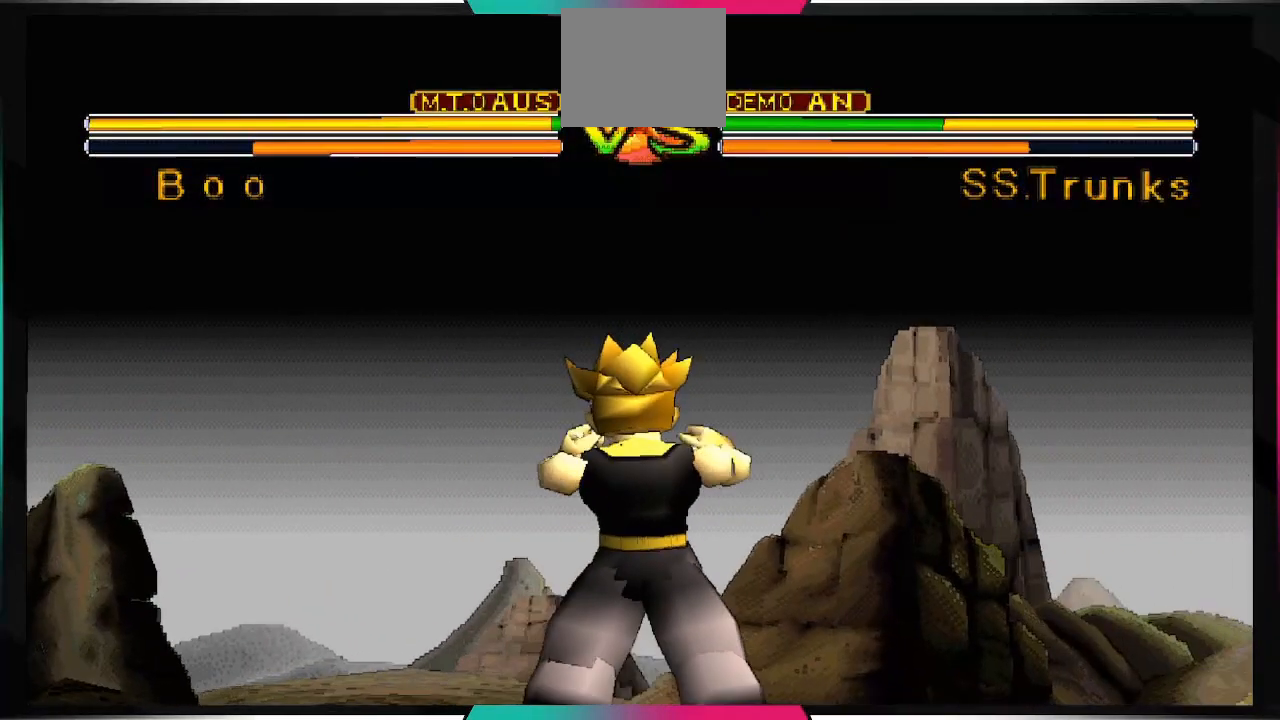
{"buttons": [], "left_stick": "center", "right_stick": "center", "events": [[100, "SQUARE", "up"], [133, "CIRCLE", "up"], [133, "TRIANGLE", "up"]]}
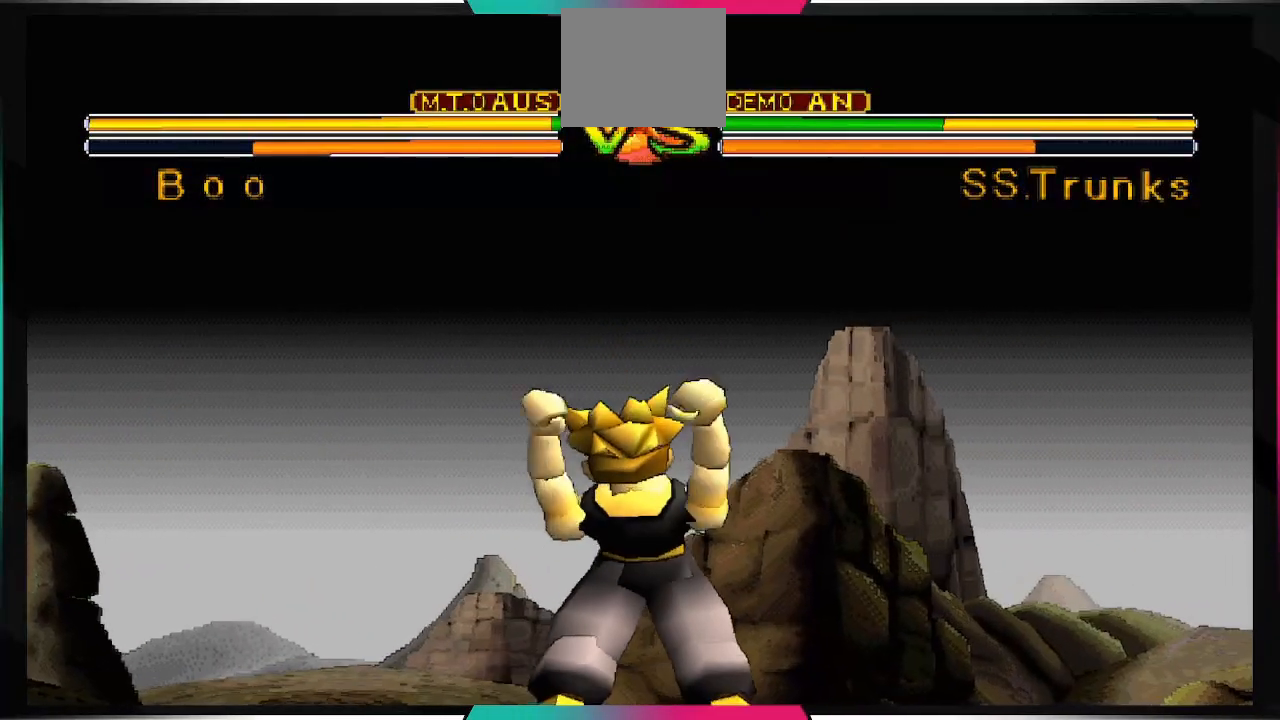
{"buttons": [], "left_stick": "center", "right_stick": "center", "events": []}
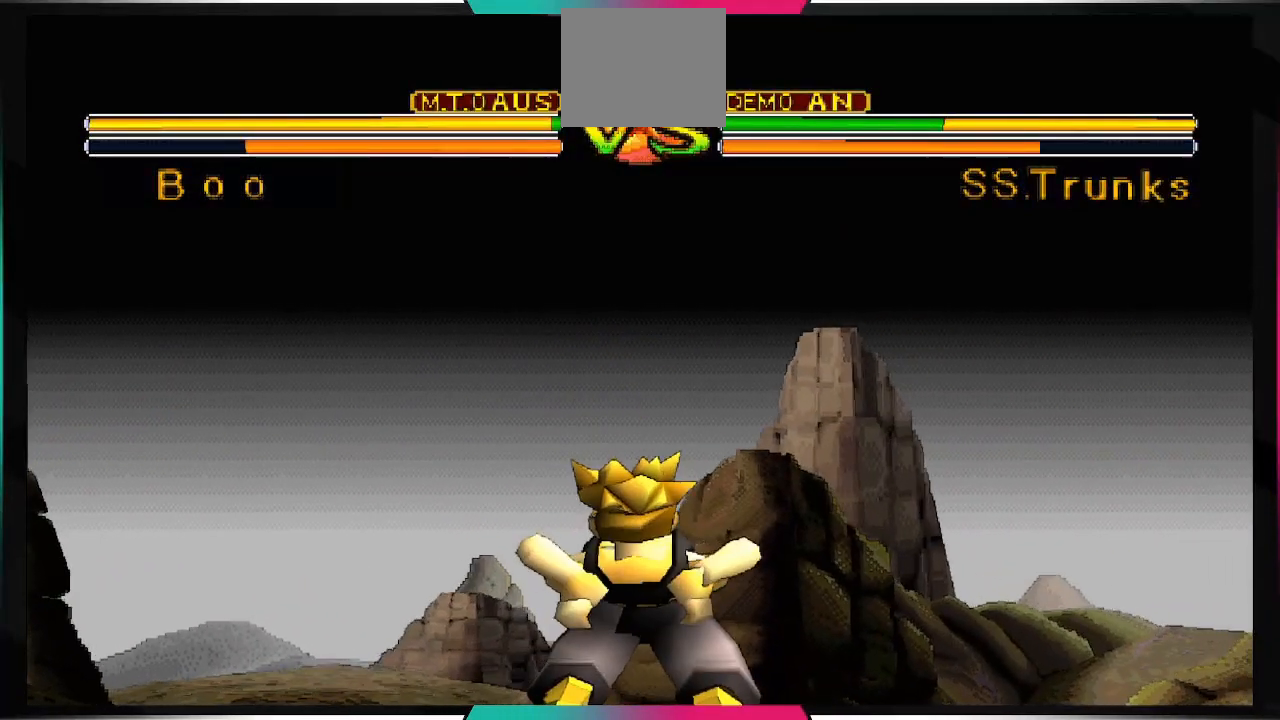
{"buttons": [], "left_stick": "center", "right_stick": "center", "events": []}
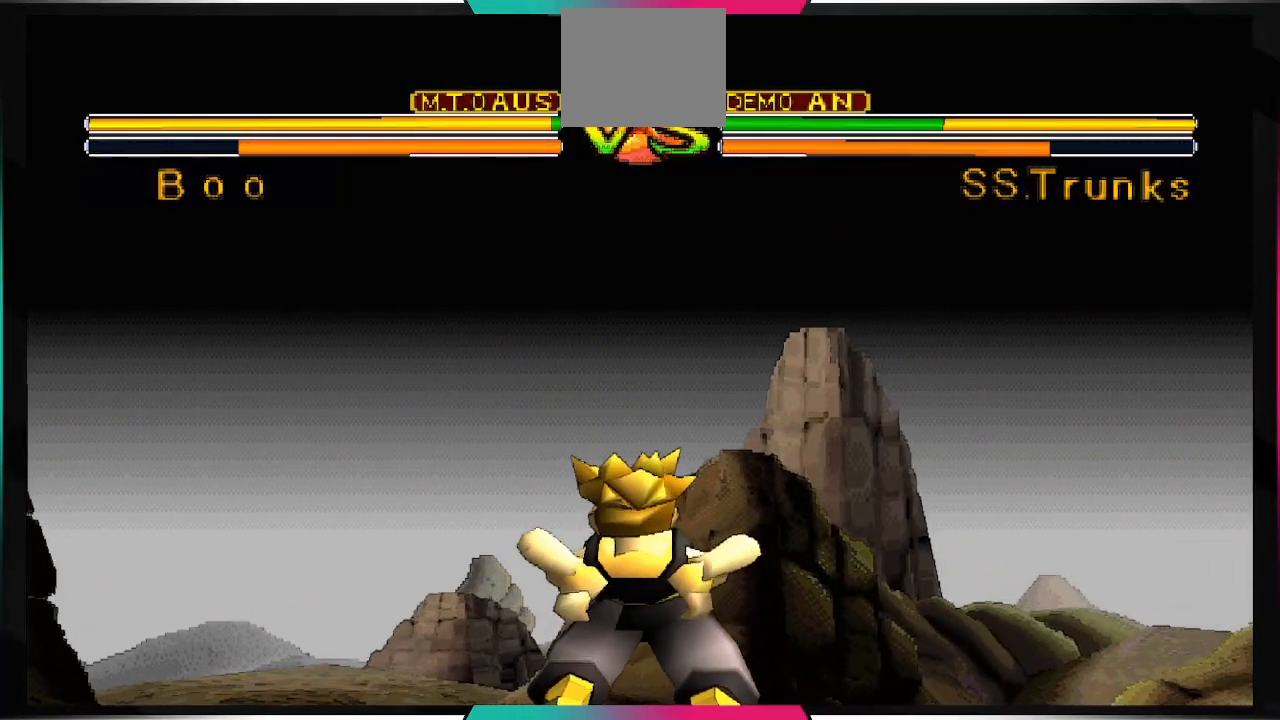
{"buttons": [], "left_stick": "center", "right_stick": "center", "events": []}
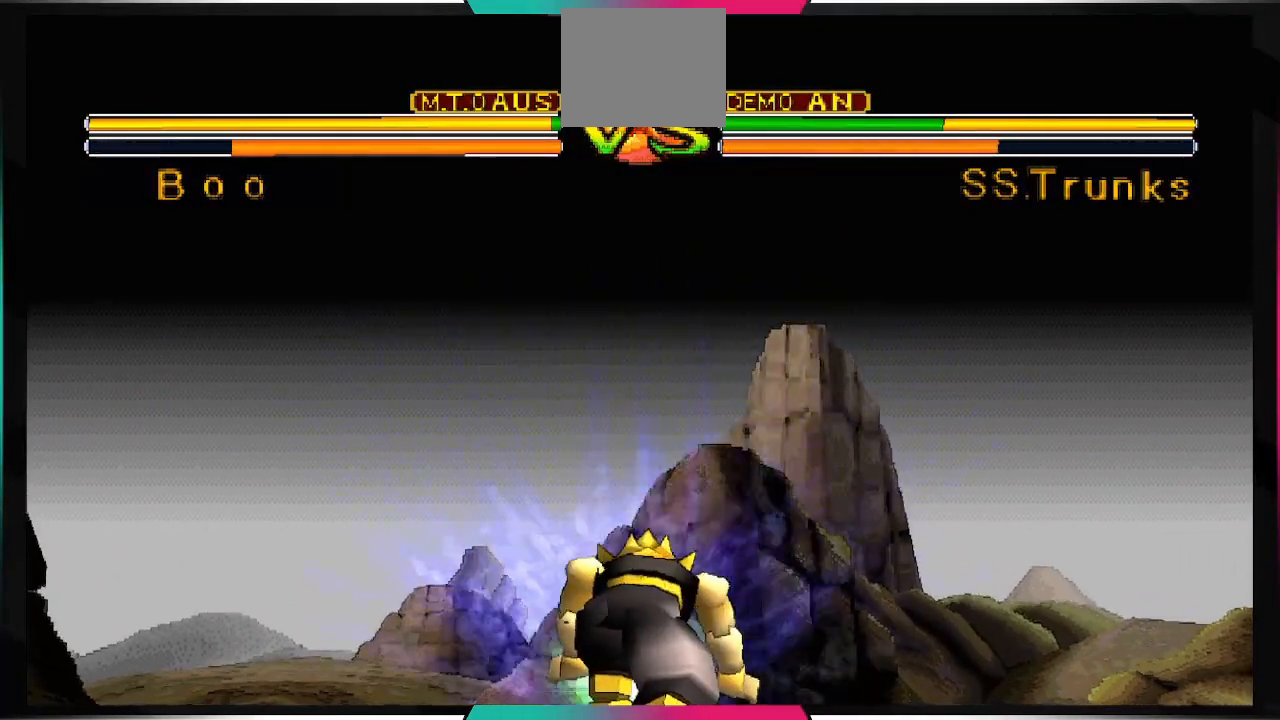
{"buttons": [], "left_stick": "center", "right_stick": "center", "events": []}
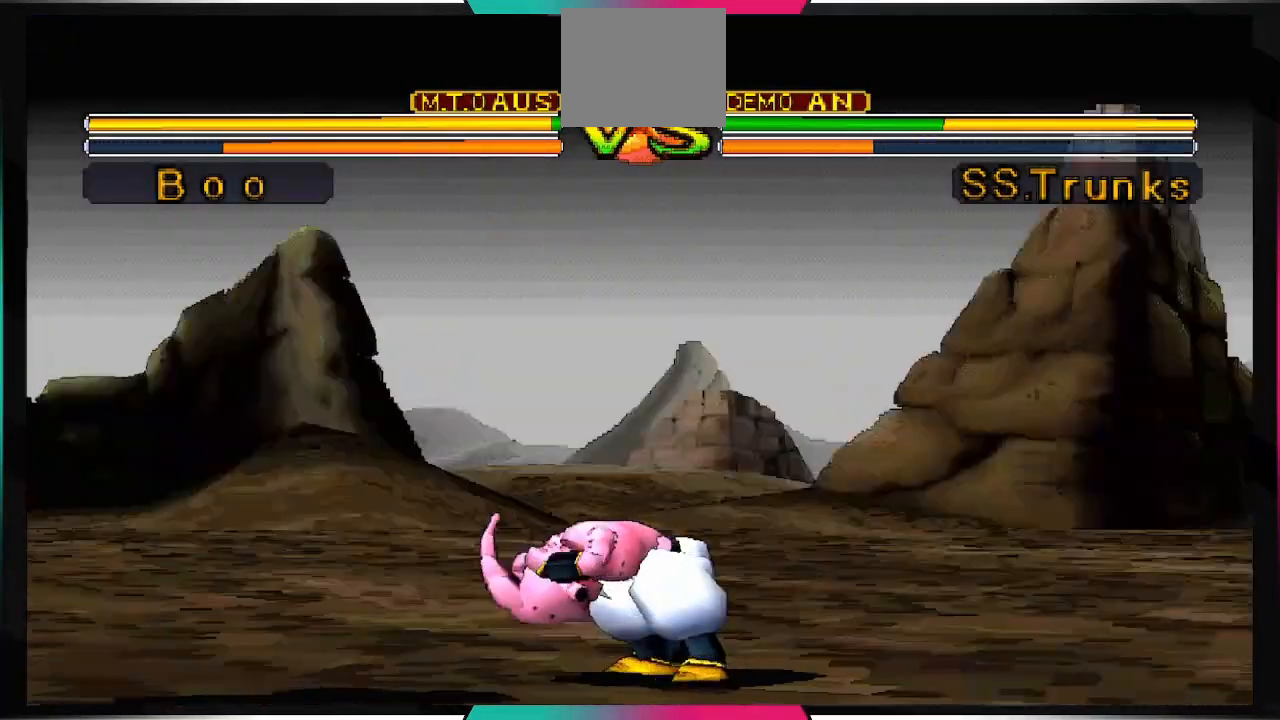
{"buttons": ["TRIANGLE"], "left_stick": "center", "right_stick": "center", "events": [[367, "TRIANGLE", "down"]]}
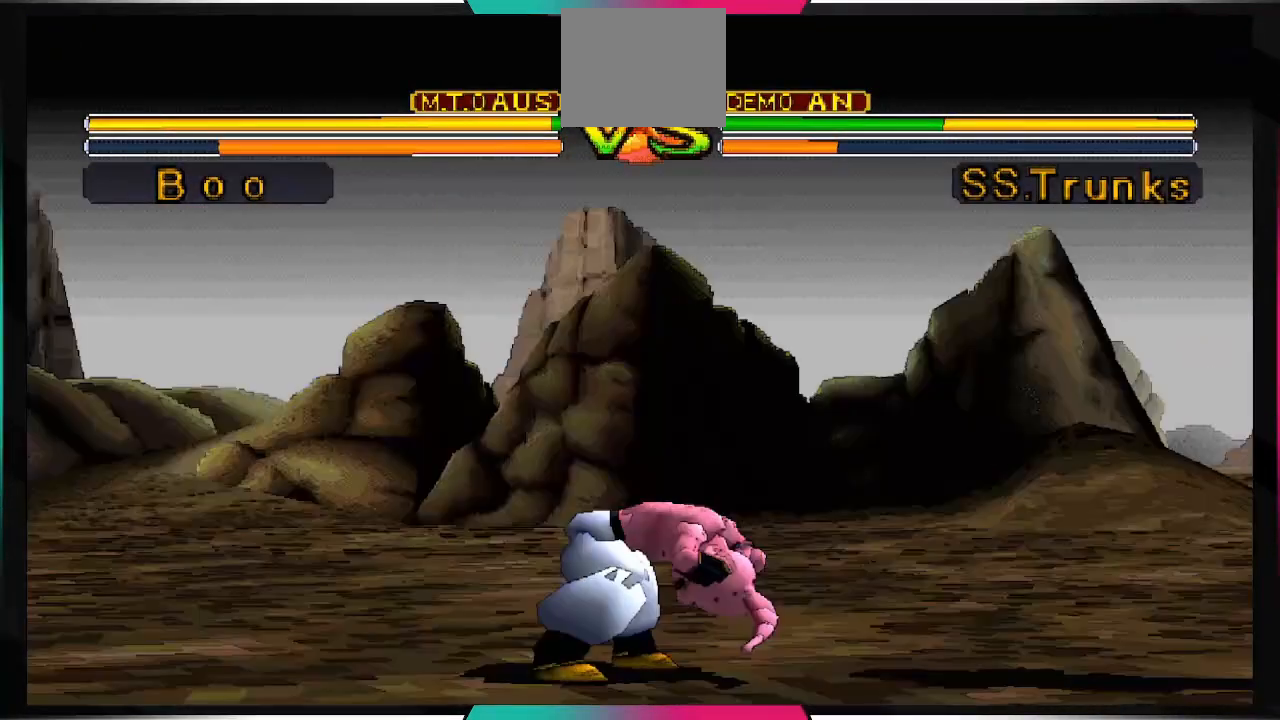
{"buttons": ["TRIANGLE"], "left_stick": "center", "right_stick": "center", "events": []}
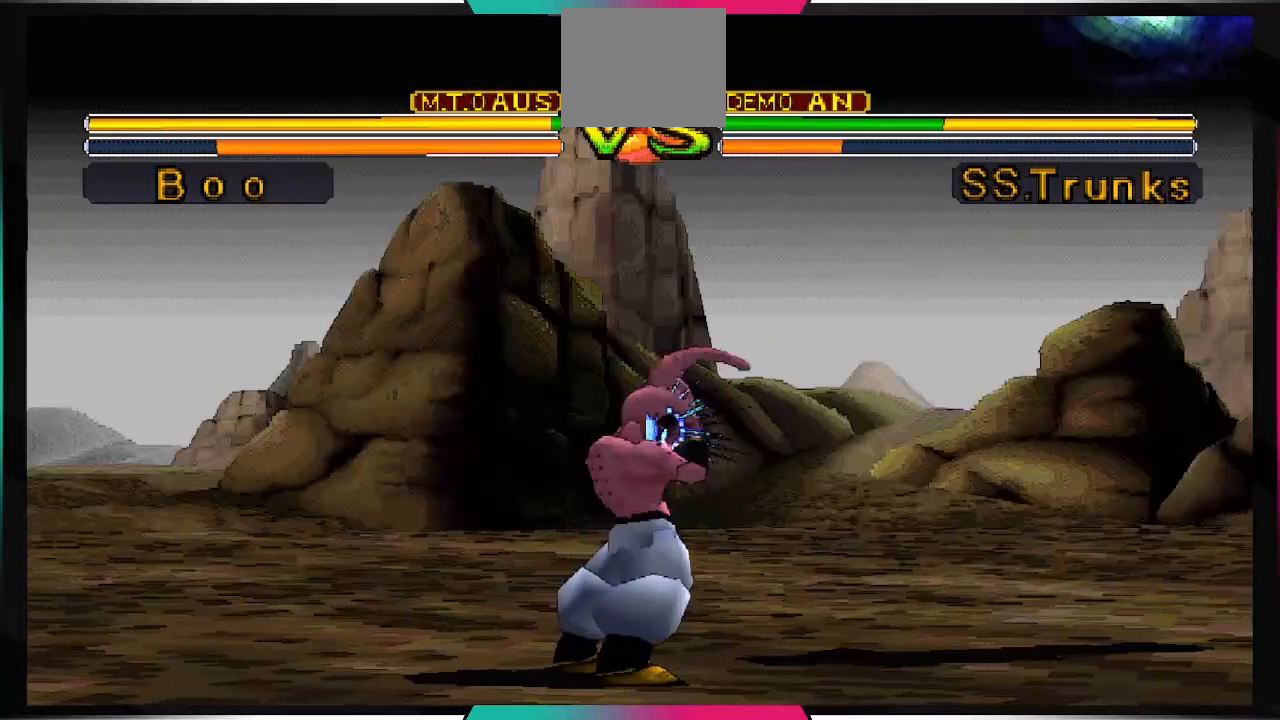
{"buttons": ["TRIANGLE"], "left_stick": "center", "right_stick": "center", "events": []}
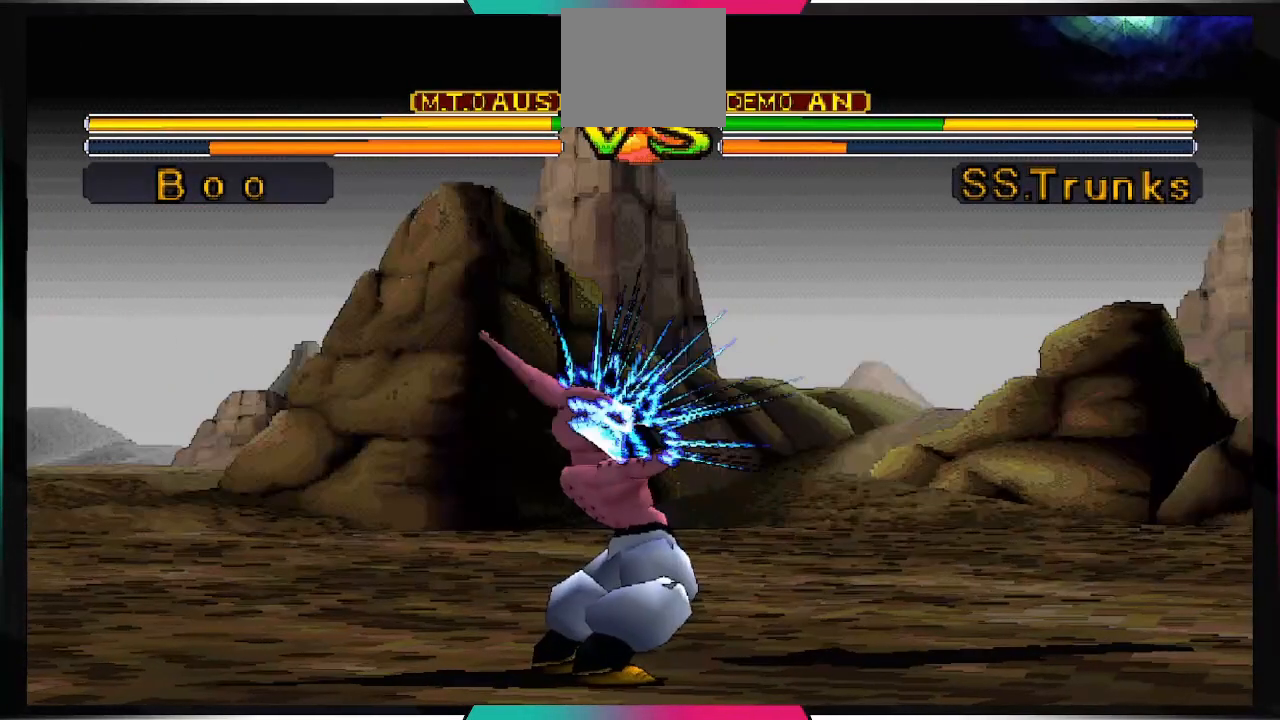
{"buttons": ["DPAD_DOWN"], "left_stick": "center", "right_stick": "center", "events": [[367, "DPAD_UP", "down"], [400, "DPAD_RIGHT", "down"], [433, "DPAD_UP", "up"], [467, "DPAD_DOWN", "down"], [500, "DPAD_RIGHT", "up"], [500, "TRIANGLE", "up"]]}
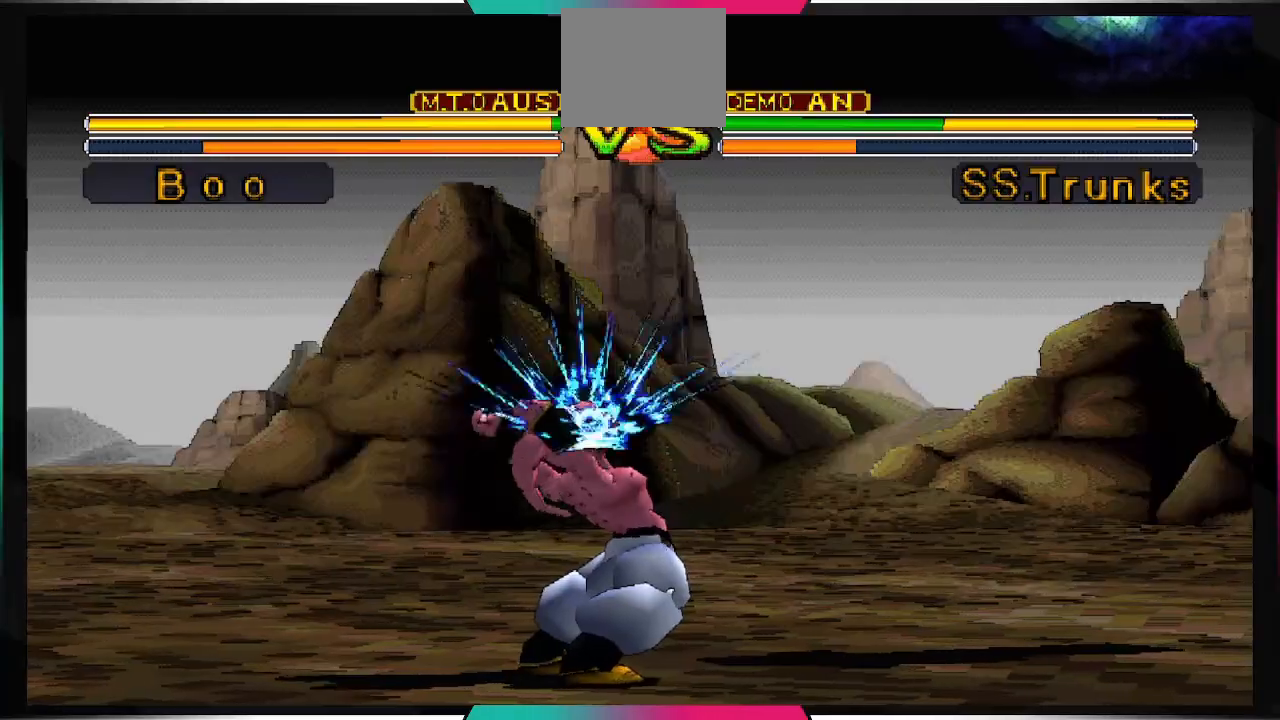
{"buttons": [], "left_stick": "center", "right_stick": "center"}
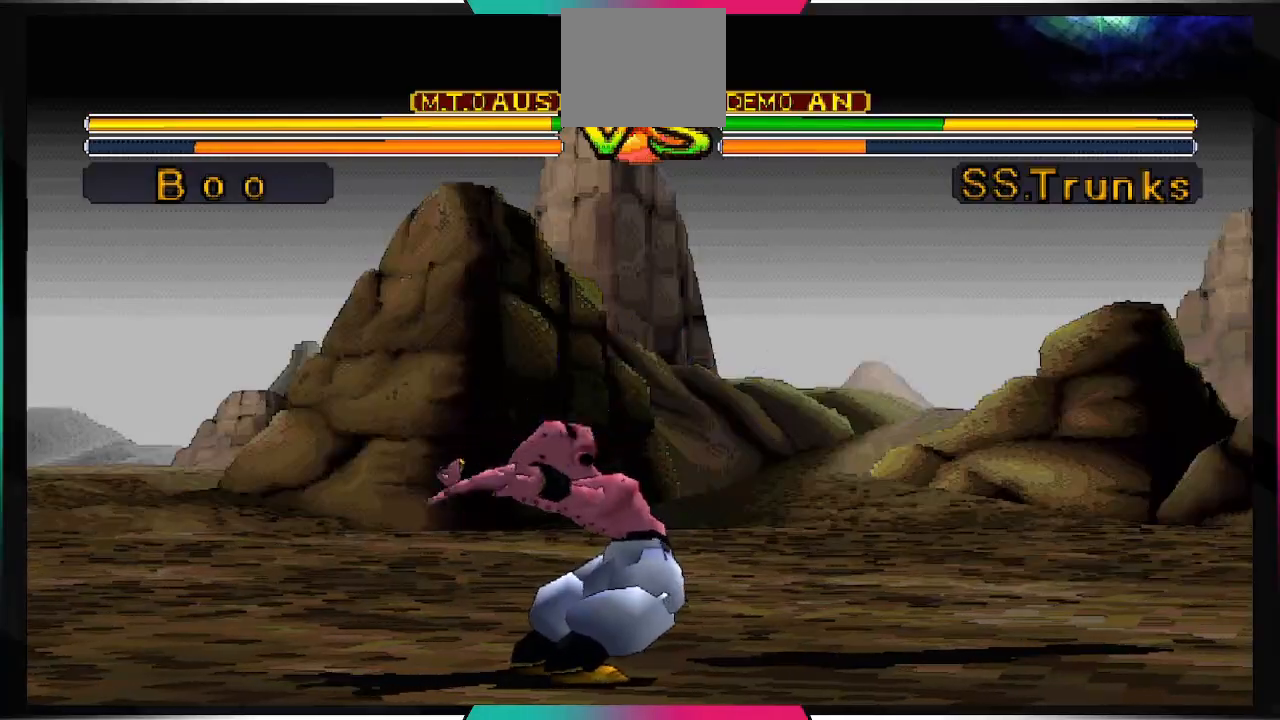
{"buttons": [], "left_stick": "center", "right_stick": "center", "events": []}
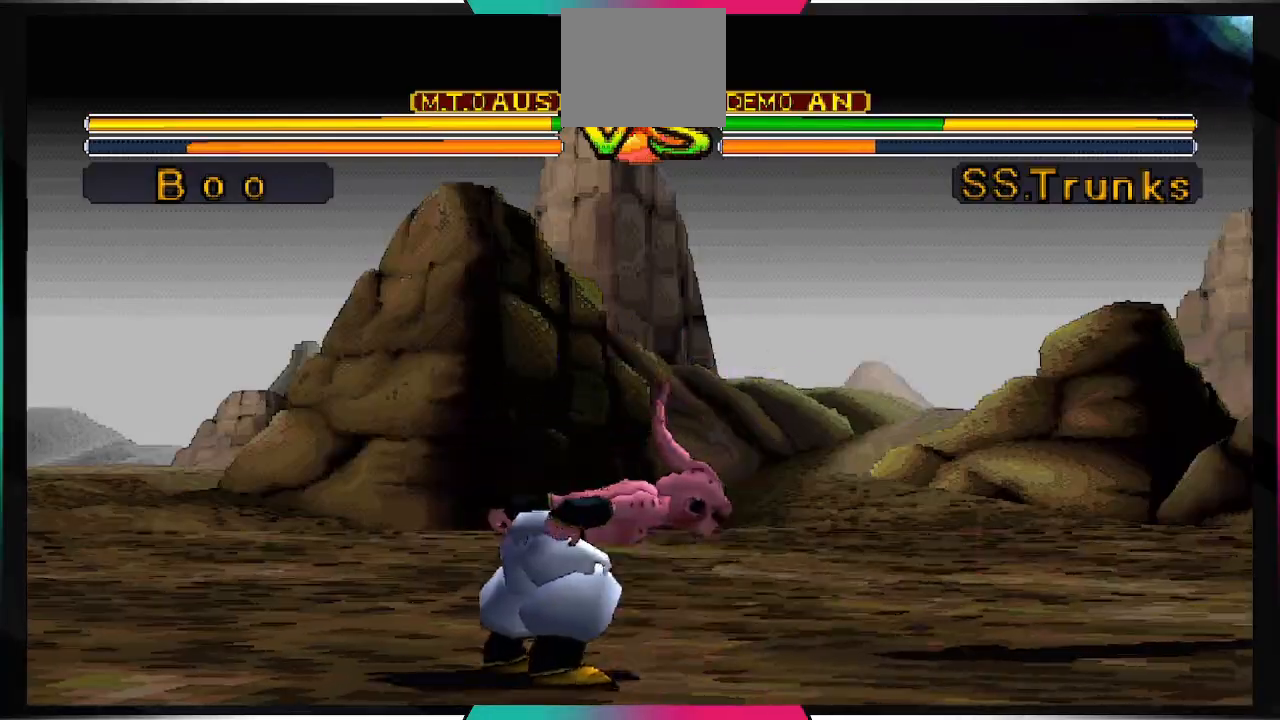
{"buttons": [], "left_stick": "center", "right_stick": "center", "events": [[333, "TRIANGLE", "down"], [400, "TRIANGLE", "up"], [467, "TRIANGLE", "down"], [500, "TRIANGLE", "up"]]}
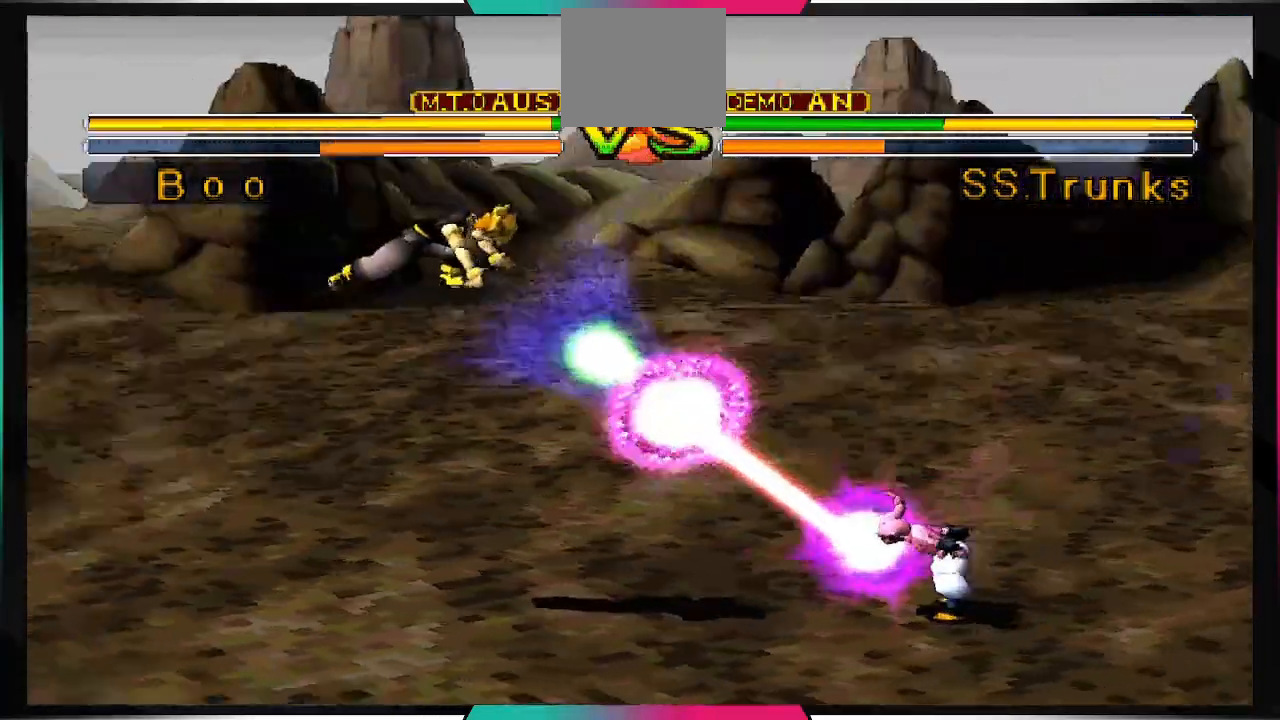
{"buttons": [], "left_stick": "center", "right_stick": "center", "events": [[33, "TRIANGLE", "down"], [67, "TRIANGLE", "up"], [133, "TRIANGLE", "down"], [167, "TRIANGLE", "up"], [233, "TRIANGLE", "down"], [267, "TRIANGLE", "up"], [300, "TRIANGLE", "down"], [333, "TRIANGLE", "up"], [400, "TRIANGLE", "down"], [433, "TRIANGLE", "up"], [467, "TRIANGLE", "down"], [500, "TRIANGLE", "up"]]}
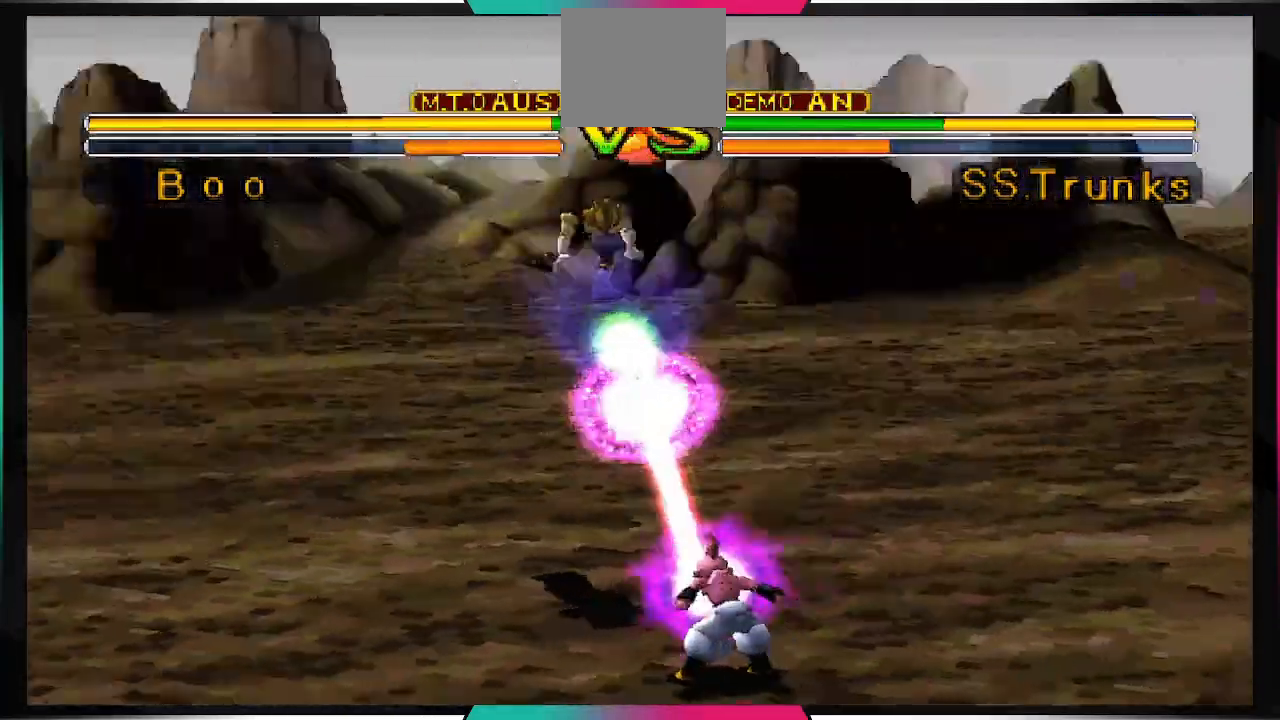
{"buttons": ["TRIANGLE"], "left_stick": "center", "right_stick": "center", "events": [[67, "TRIANGLE", "down"], [100, "TRIANGLE", "up"], [167, "TRIANGLE", "down"], [200, "TRIANGLE", "up"], [233, "TRIANGLE", "down"], [267, "TRIANGLE", "up"], [300, "TRIANGLE", "down"], [367, "TRIANGLE", "up"], [400, "TRIANGLE", "down"], [433, "TRIANGLE", "up"], [500, "TRIANGLE", "down"]]}
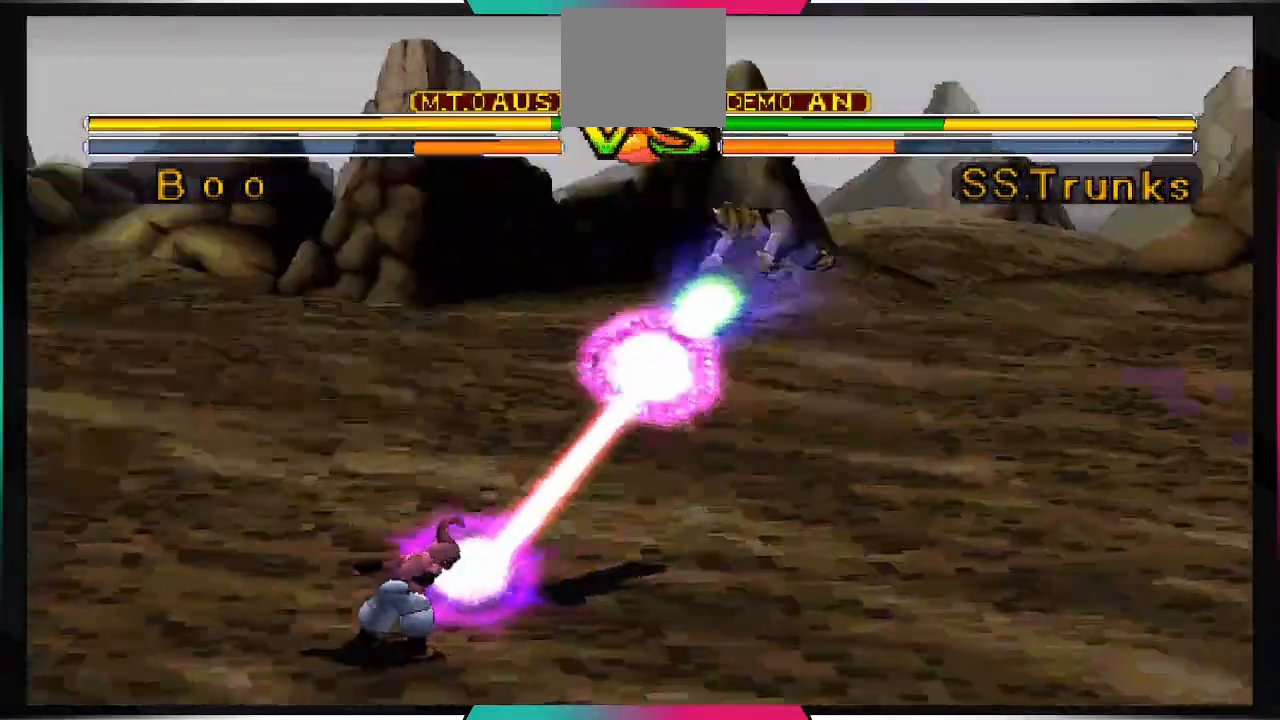
{"buttons": ["TRIANGLE"], "left_stick": "center", "right_stick": "center", "events": [[33, "TRIANGLE", "up"], [67, "TRIANGLE", "down"], [200, "TRIANGLE", "up"], [267, "TRIANGLE", "down"], [300, "TRIANGLE", "up"], [333, "TRIANGLE", "down"], [367, "TRIANGLE", "up"], [433, "TRIANGLE", "down"], [467, "TRIANGLE", "up"], [500, "TRIANGLE", "down"]]}
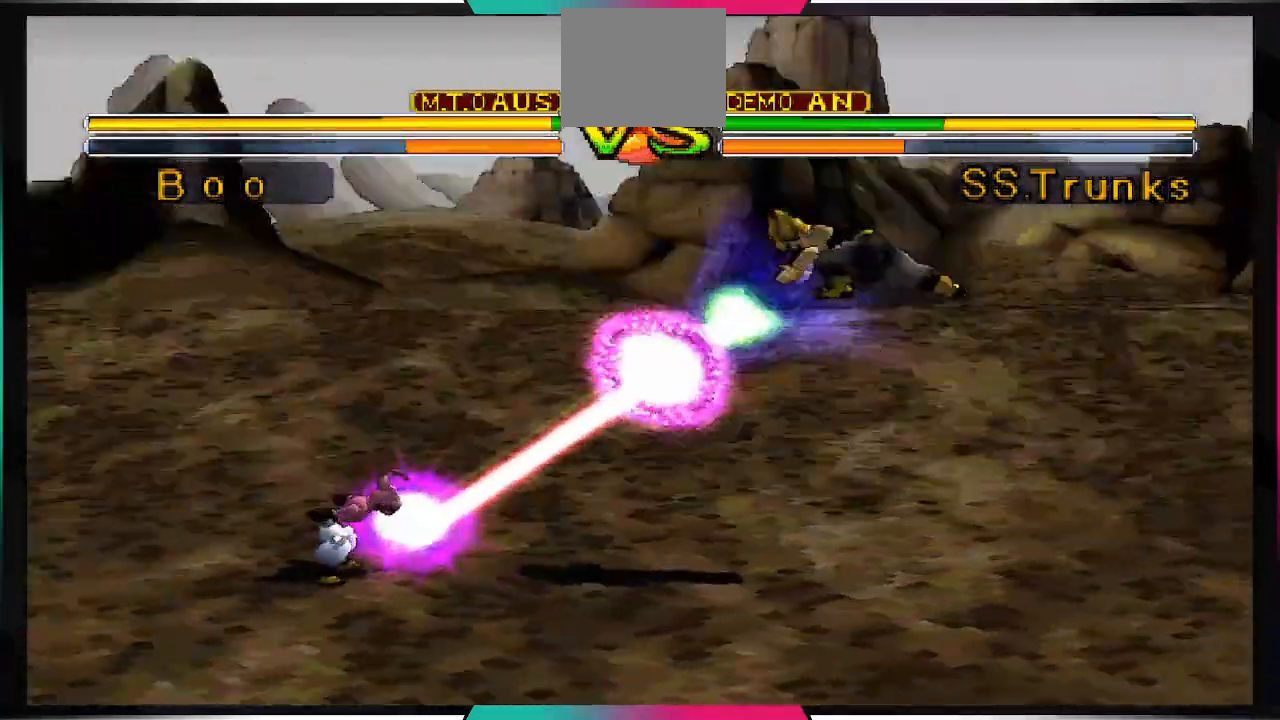
{"buttons": [], "left_stick": "center", "right_stick": "center", "events": [[33, "TRIANGLE", "up"], [100, "TRIANGLE", "down"], [133, "TRIANGLE", "up"], [167, "TRIANGLE", "down"], [233, "TRIANGLE", "up"], [267, "TRIANGLE", "down"], [333, "TRIANGLE", "up"], [367, "TRIANGLE", "down"], [400, "TRIANGLE", "up"], [467, "TRIANGLE", "down"], [500, "TRIANGLE", "up"]]}
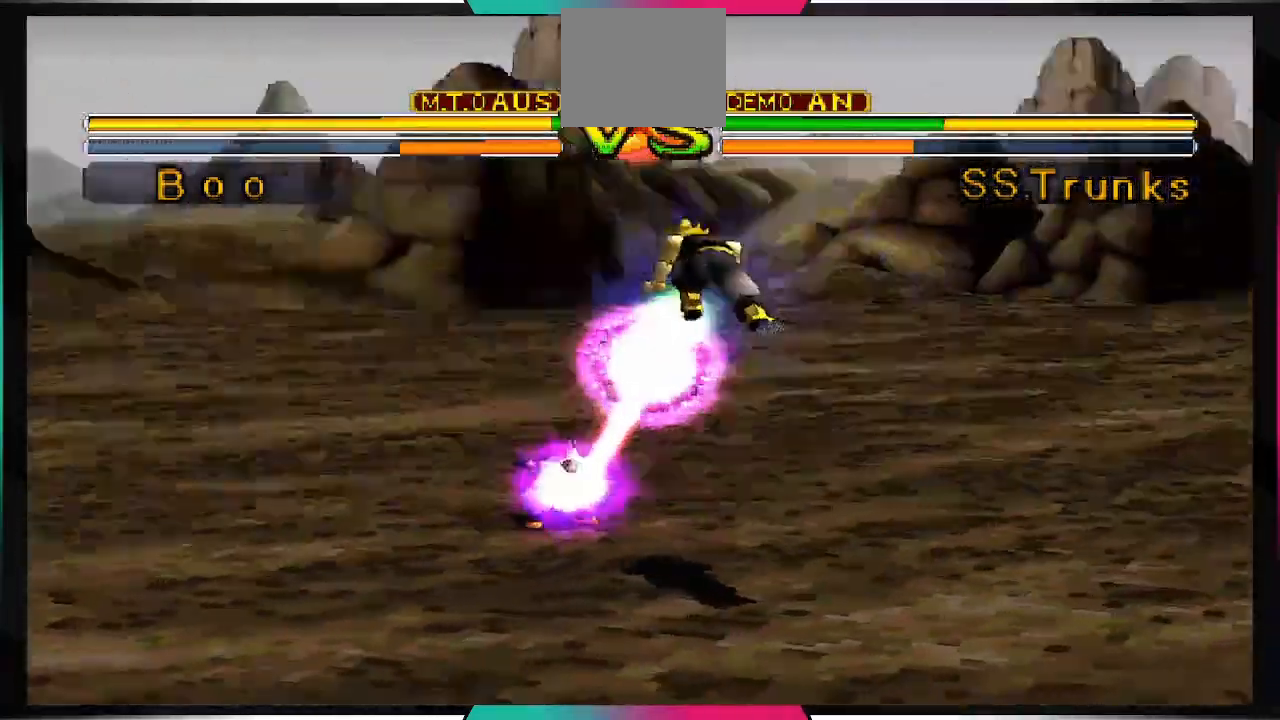
{"buttons": ["TRIANGLE"], "left_stick": "center", "right_stick": "center", "events": [[33, "TRIANGLE", "down"], [167, "TRIANGLE", "up"], [200, "TRIANGLE", "down"], [233, "TRIANGLE", "up"], [300, "TRIANGLE", "down"], [333, "TRIANGLE", "up"], [367, "TRIANGLE", "down"]]}